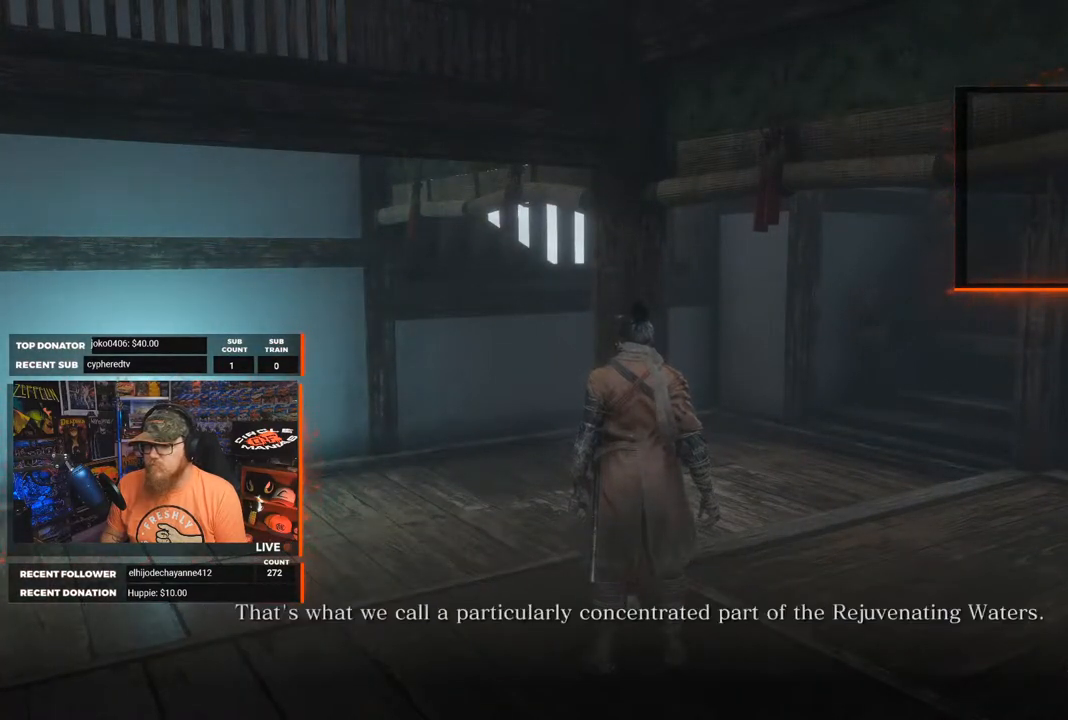
Gameplay with a controller (Xbox layout); each line is a JSON object with the inputs held at the frame after it. "events" lists button and stick changes between this image and that frame as [ms after this image, input, new state], when the widget could be followed in between.
{"buttons": [], "left_stick": "center", "right_stick": "center", "events": [[133, "A", "down"], [200, "A", "up"], [350, "A", "down"], [433, "A", "up"]]}
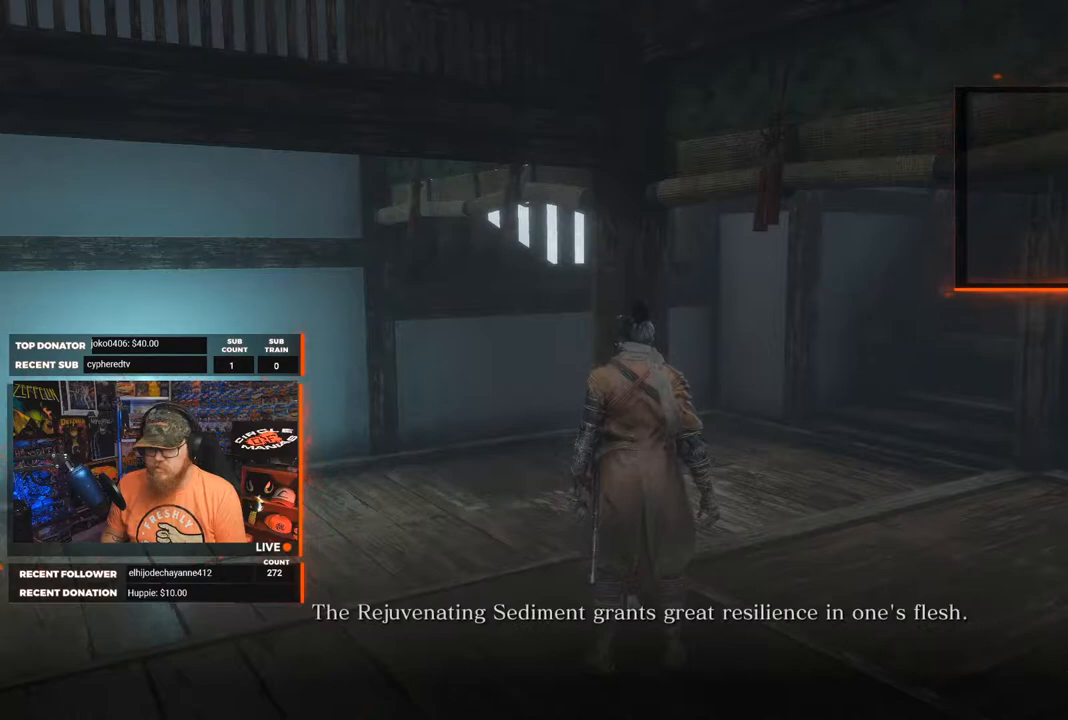
{"buttons": ["A"], "left_stick": "center", "right_stick": "center", "events": [[67, "A", "down"], [150, "A", "up"], [267, "A", "down"], [350, "A", "up"], [450, "A", "down"]]}
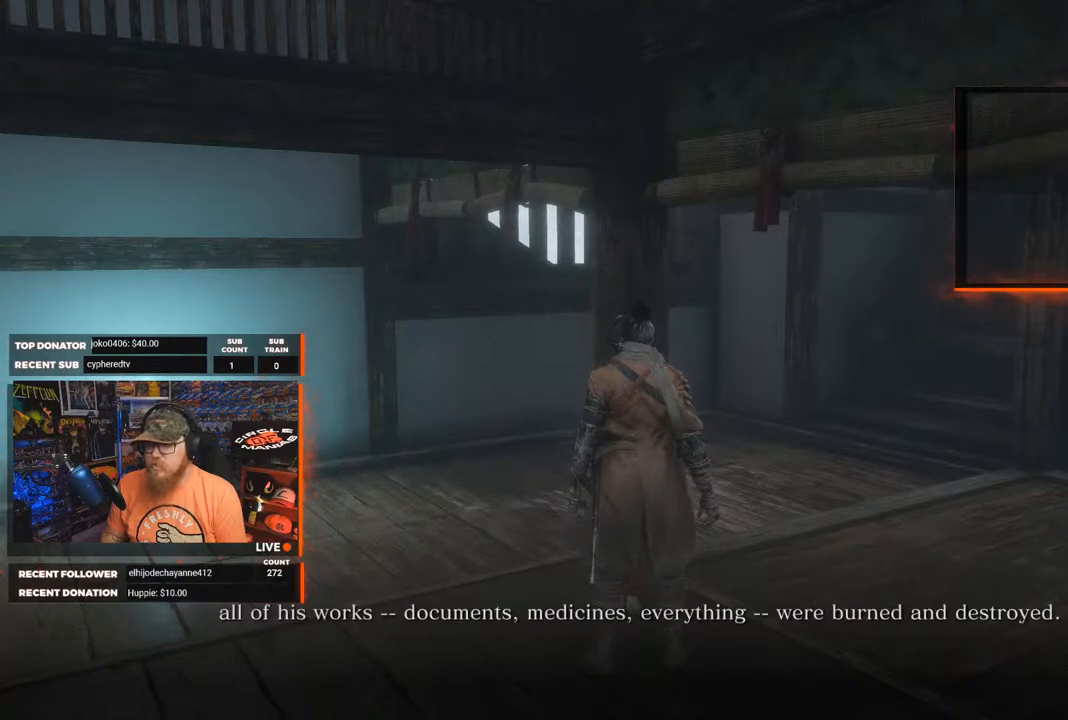
{"buttons": [], "left_stick": "center", "right_stick": "center", "events": [[50, "A", "up"], [167, "A", "down"], [233, "A", "up"], [367, "A", "down"], [450, "A", "up"]]}
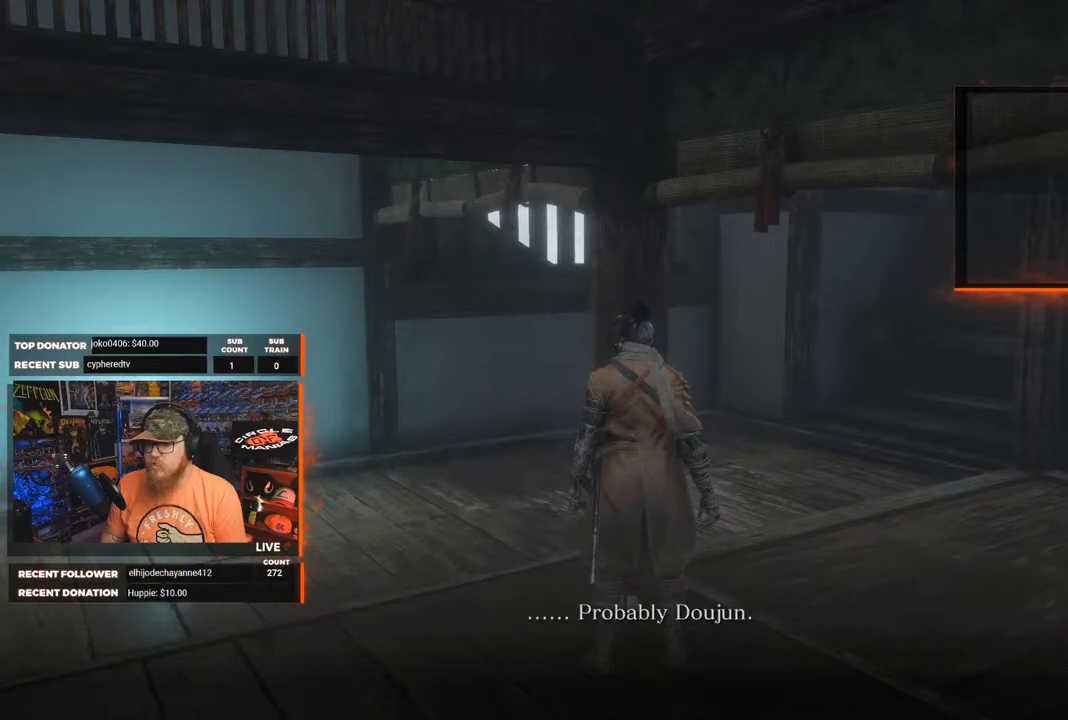
{"buttons": [], "left_stick": "center", "right_stick": "center", "events": [[67, "A", "down"], [150, "A", "up"], [300, "A", "down"], [400, "A", "up"]]}
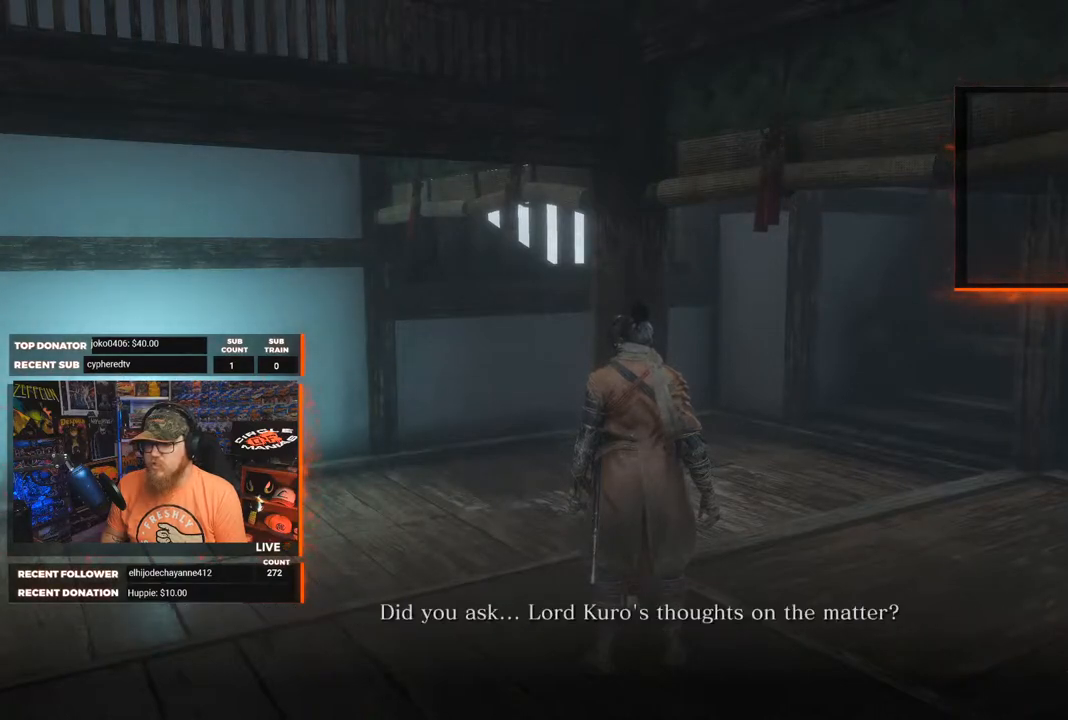
{"buttons": ["A"], "left_stick": "center", "right_stick": "center", "events": [[17, "A", "down"], [100, "A", "up"], [217, "A", "down"], [317, "A", "up"], [433, "A", "down"]]}
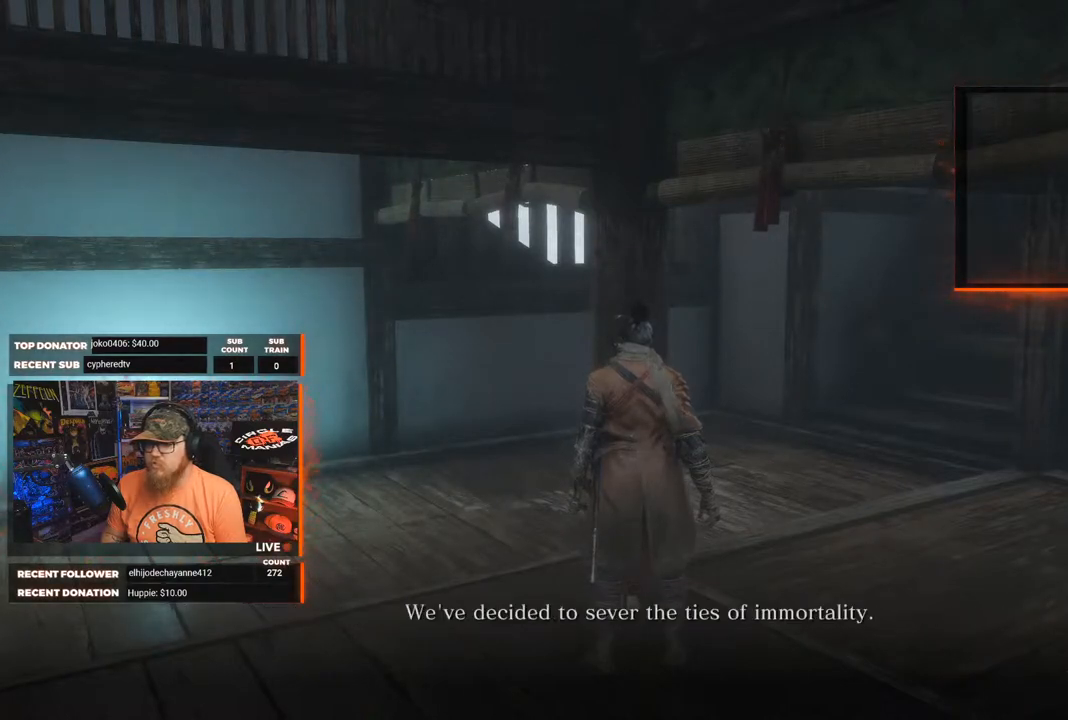
{"buttons": [], "left_stick": "center", "right_stick": "center", "events": [[17, "A", "up"], [167, "A", "down"], [233, "A", "up"], [367, "A", "down"], [450, "A", "up"]]}
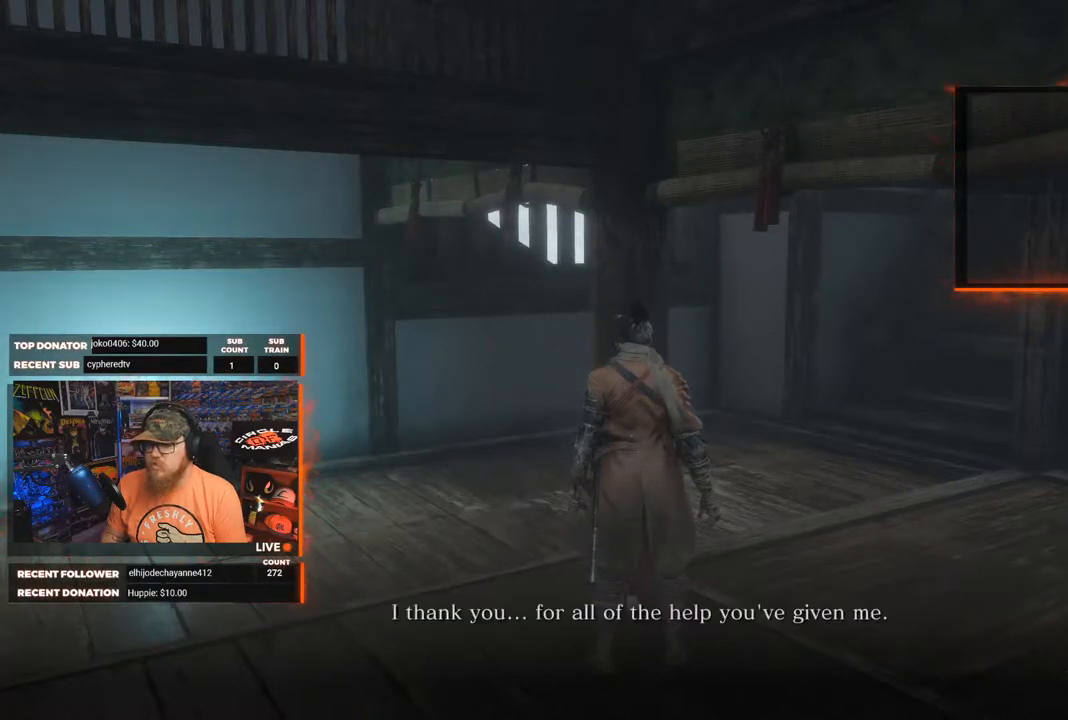
{"buttons": ["A"], "left_stick": "center", "right_stick": "center", "events": [[67, "A", "down"], [150, "A", "up"], [267, "A", "down"], [350, "A", "up"], [450, "A", "down"]]}
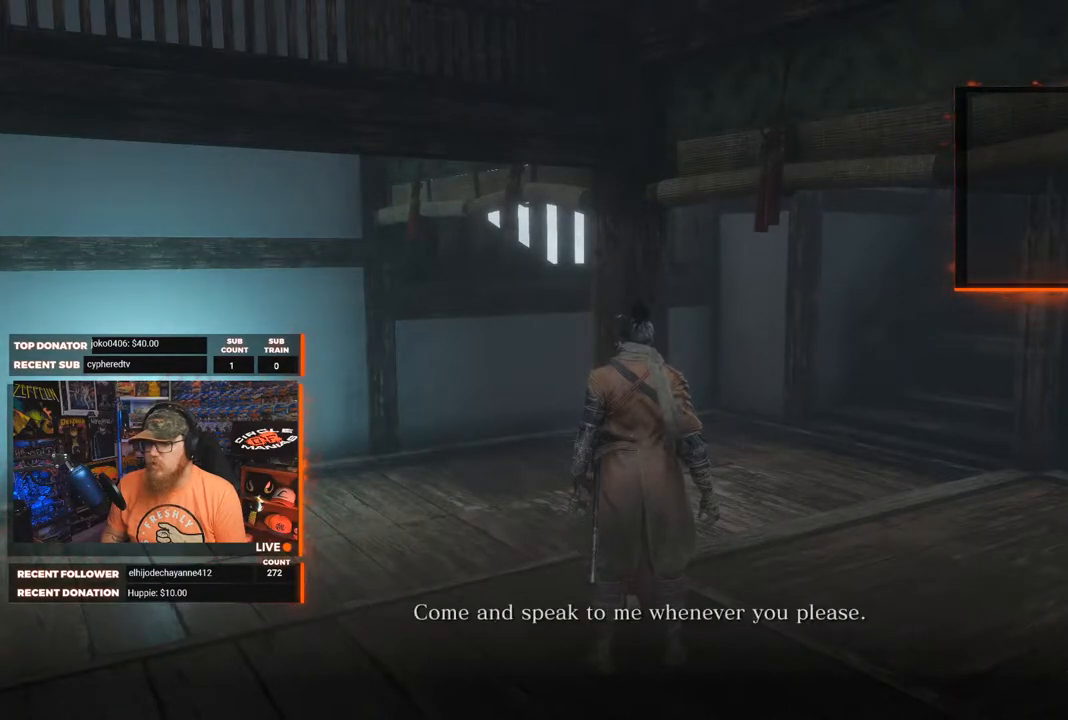
{"buttons": [], "left_stick": "center", "right_stick": "center", "events": [[50, "A", "up"], [150, "A", "down"], [233, "A", "up"], [350, "A", "down"], [433, "A", "up"]]}
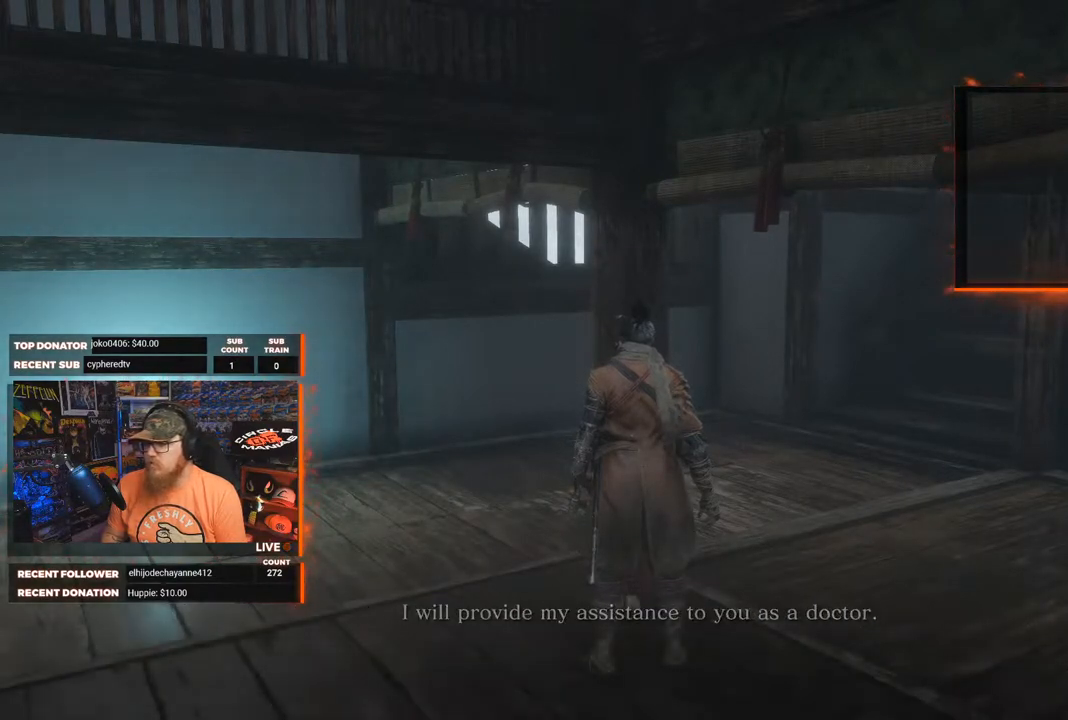
{"buttons": [], "left_stick": "center", "right_stick": "center", "events": [[50, "A", "down"], [133, "A", "up"]]}
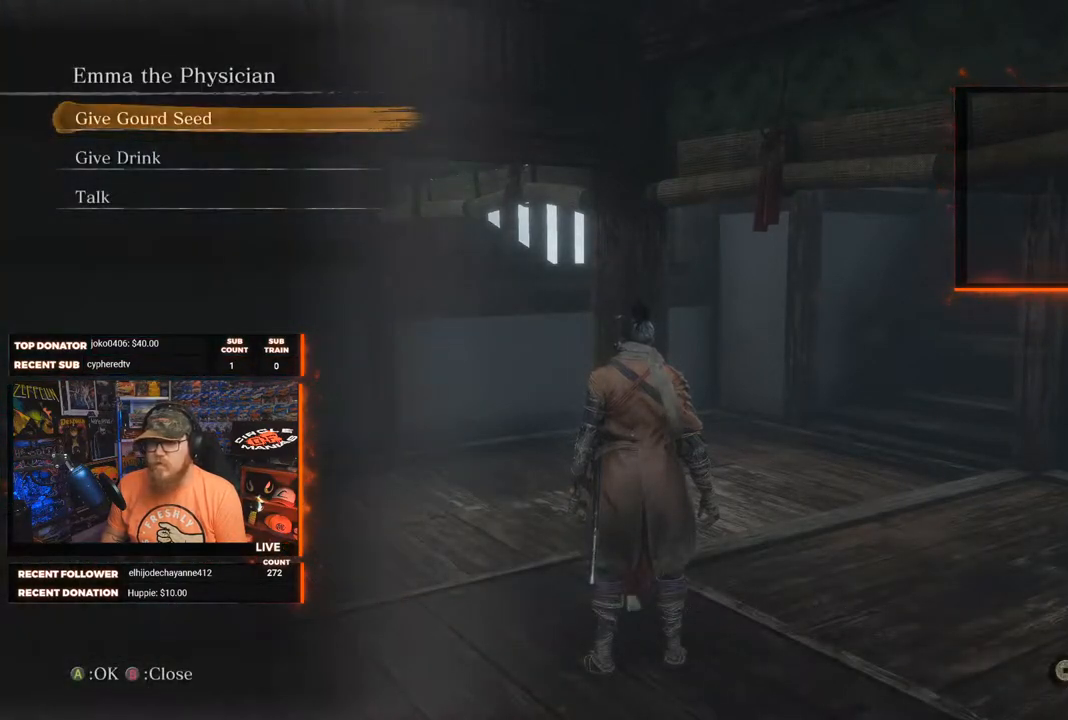
{"buttons": [], "left_stick": "center", "right_stick": "center", "events": []}
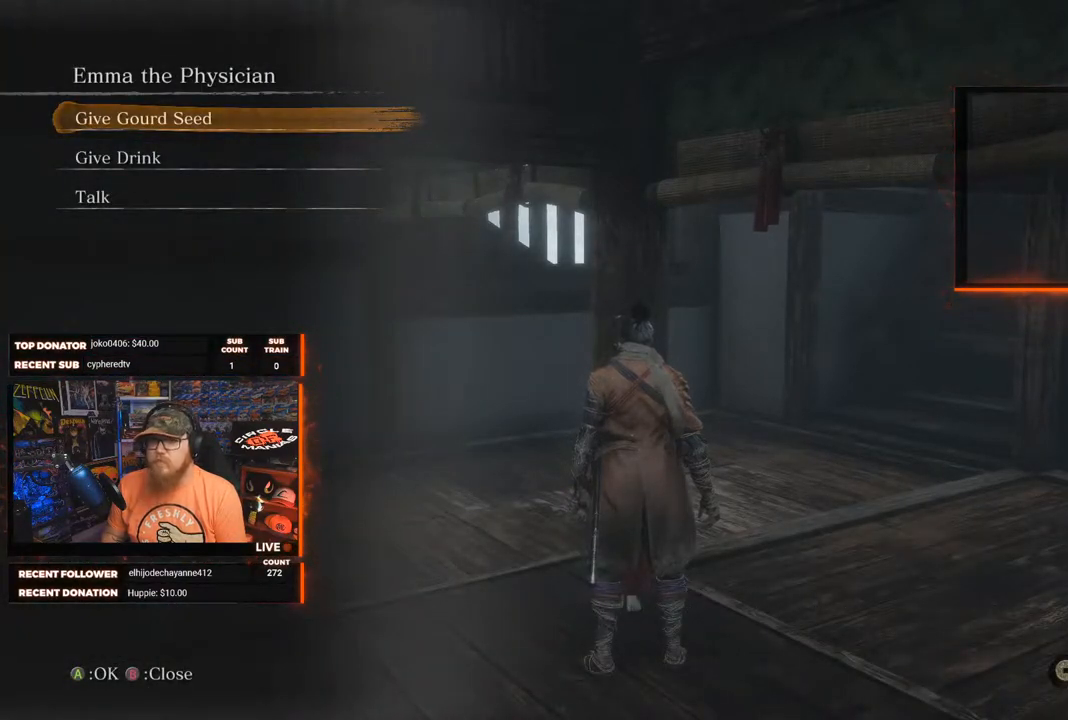
{"buttons": [], "left_stick": "center", "right_stick": "center", "events": [[400, "A", "down"], [483, "A", "up"]]}
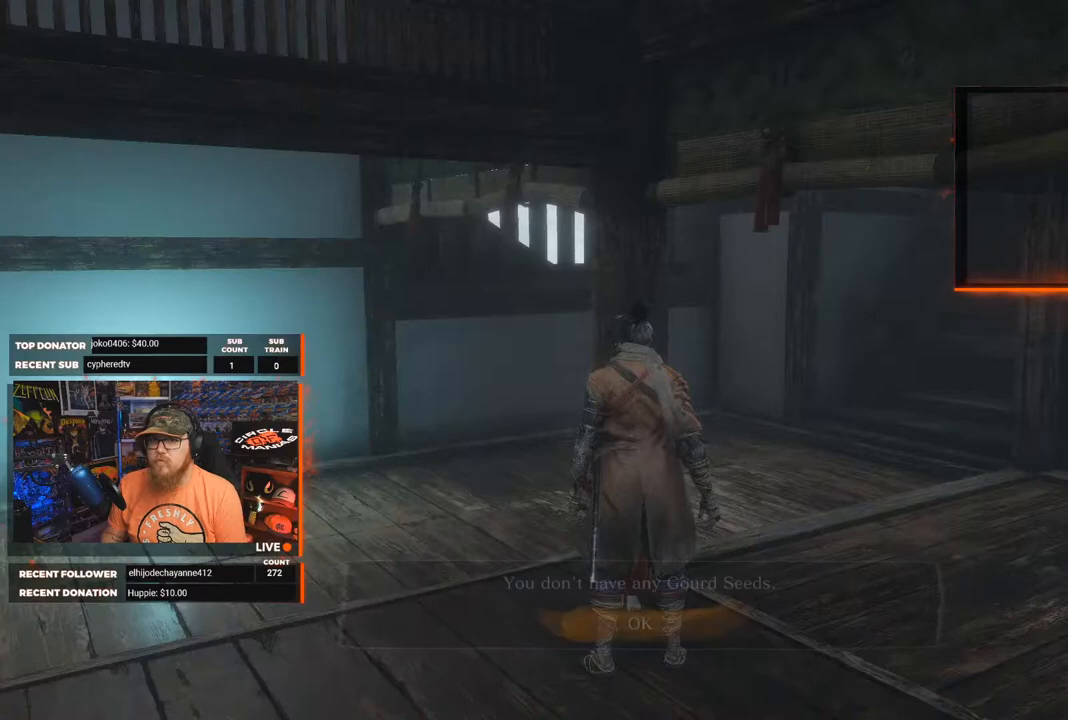
{"buttons": [], "left_stick": "center", "right_stick": "center", "events": []}
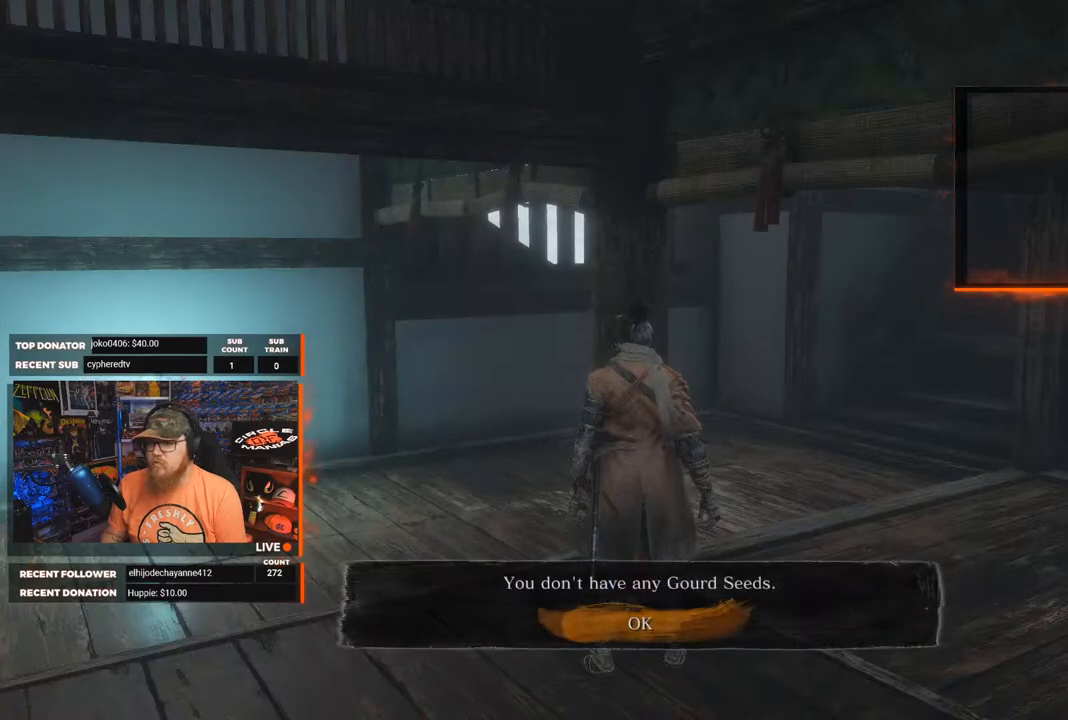
{"buttons": [], "left_stick": "center", "right_stick": "center", "events": [[33, "A", "down"], [150, "A", "up"]]}
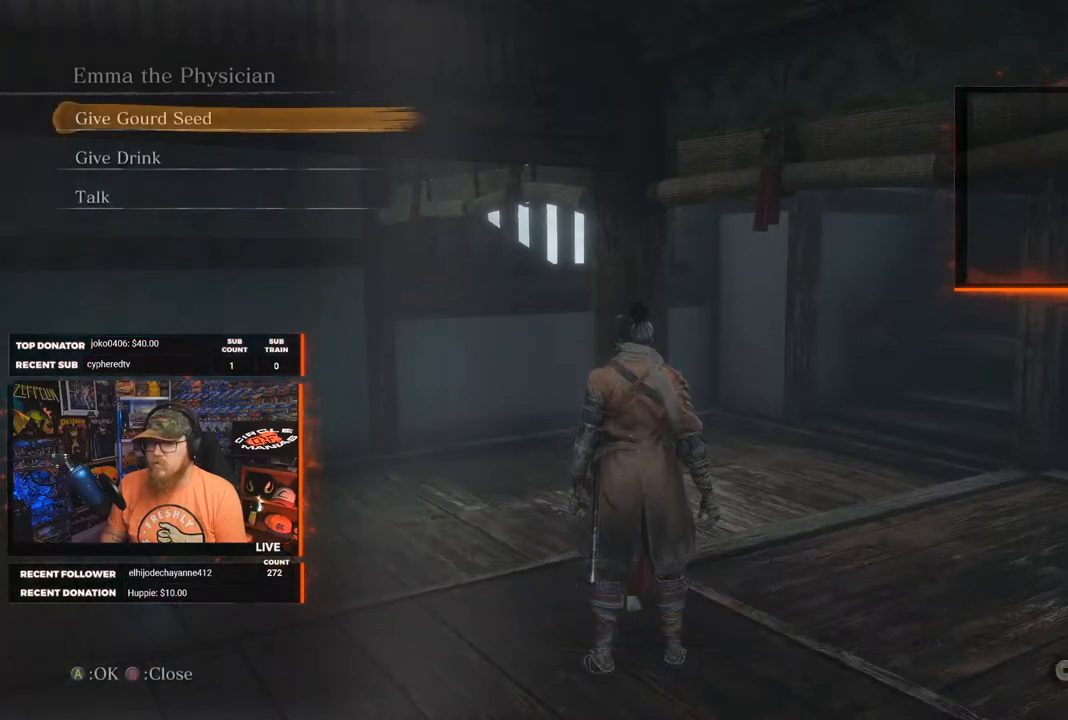
{"buttons": [], "left_stick": "center", "right_stick": "center", "events": [[383, "DPAD_DOWN", "down"], [450, "DPAD_DOWN", "up"]]}
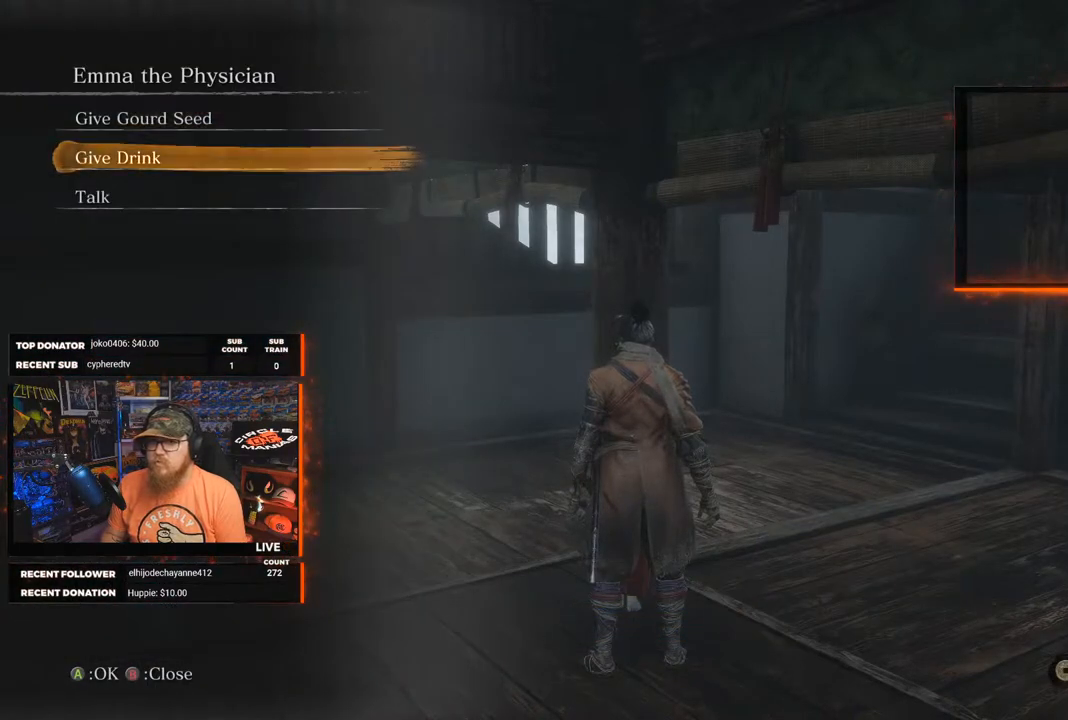
{"buttons": [], "left_stick": "center", "right_stick": "center", "events": [[33, "DPAD_DOWN", "down"], [117, "DPAD_DOWN", "up"], [383, "A", "down"], [500, "A", "up"]]}
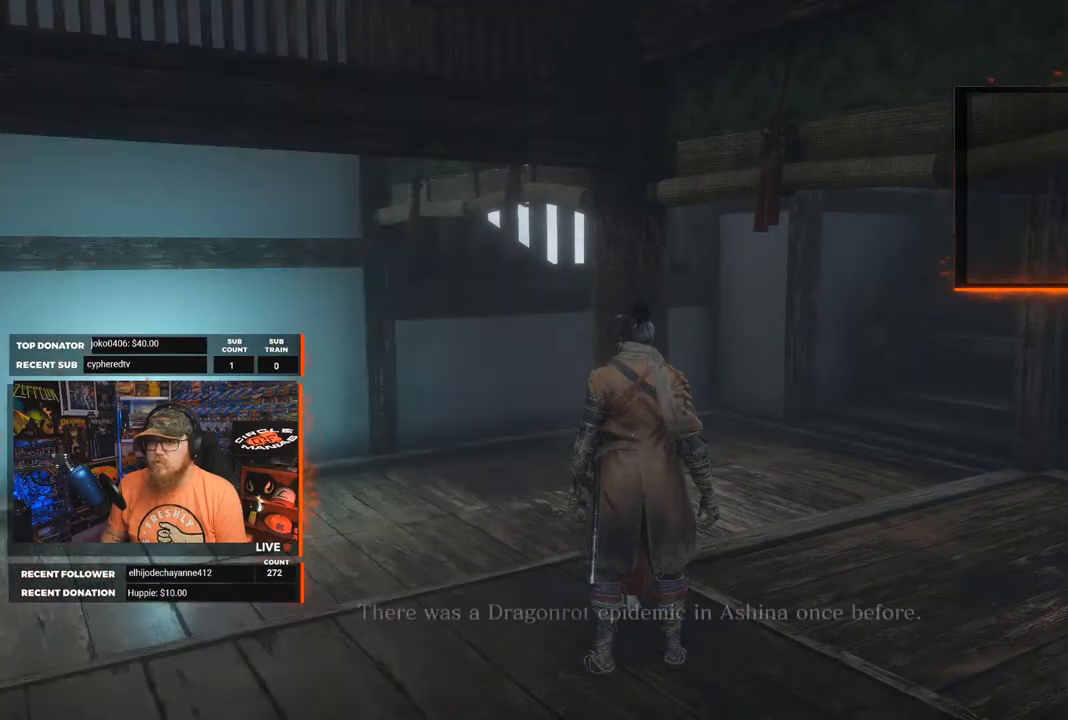
{"buttons": [], "left_stick": "center", "right_stick": "center", "events": []}
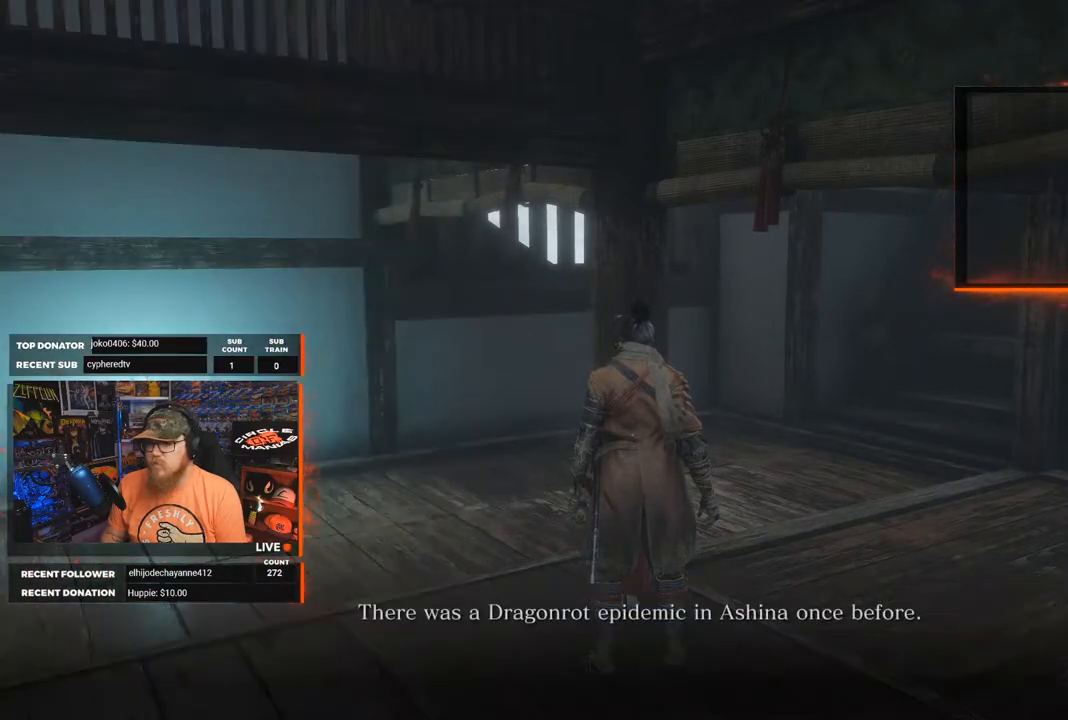
{"buttons": [], "left_stick": "center", "right_stick": "center", "events": [[283, "A", "down"], [383, "A", "up"]]}
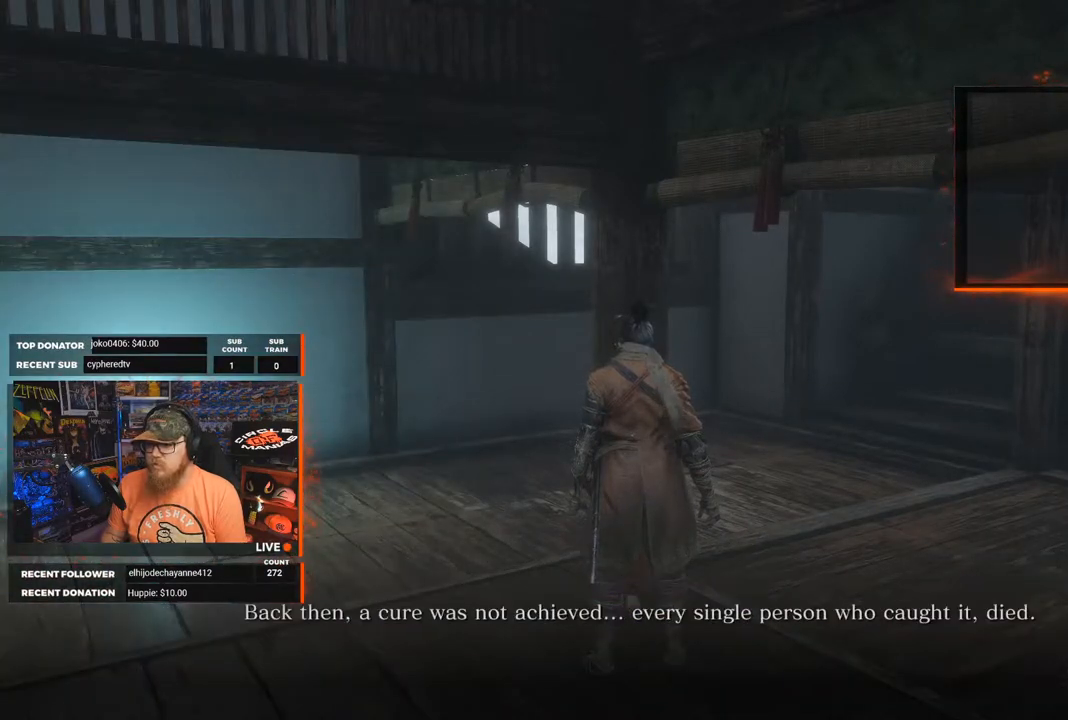
{"buttons": [], "left_stick": "center", "right_stick": "center", "events": [[17, "A", "down"], [100, "A", "up"], [183, "A", "down"], [267, "A", "up"], [433, "A", "down"], [500, "A", "up"]]}
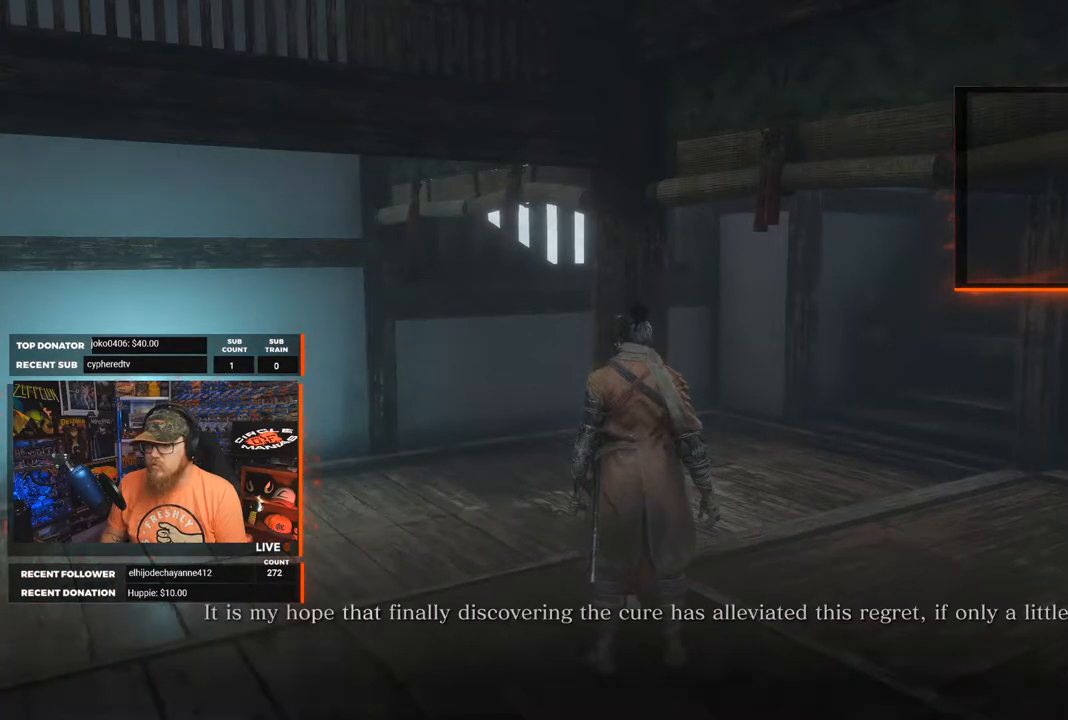
{"buttons": [], "left_stick": "center", "right_stick": "center", "events": [[117, "A", "down"], [200, "A", "up"]]}
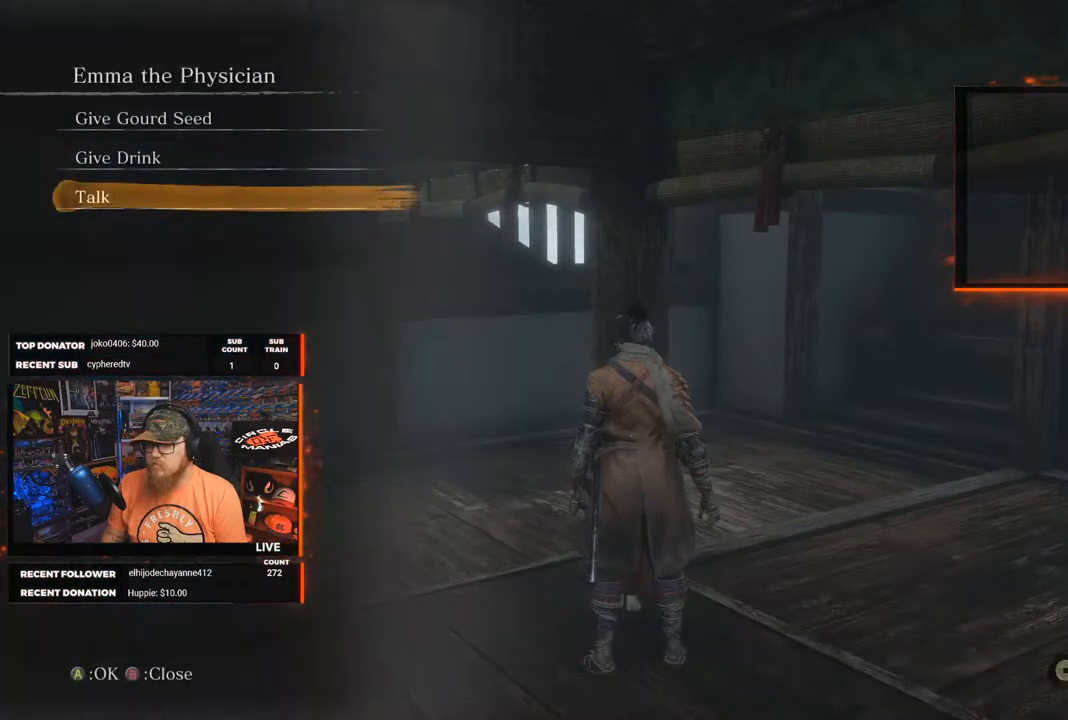
{"buttons": [], "left_stick": "center", "right_stick": "center", "events": [[217, "B", "down"], [317, "B", "up"]]}
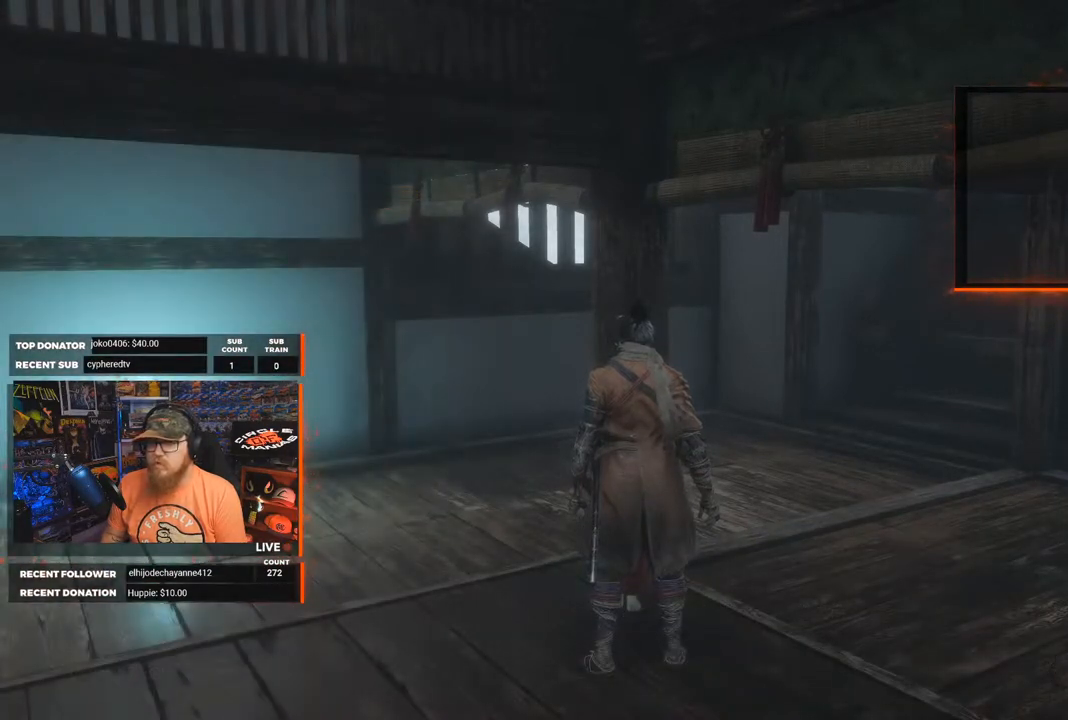
{"buttons": [], "left_stick": "right", "right_stick": "right", "events": [[117, "right_stick", "down-right"], [167, "left_stick", "right"], [417, "right_stick", "right"]]}
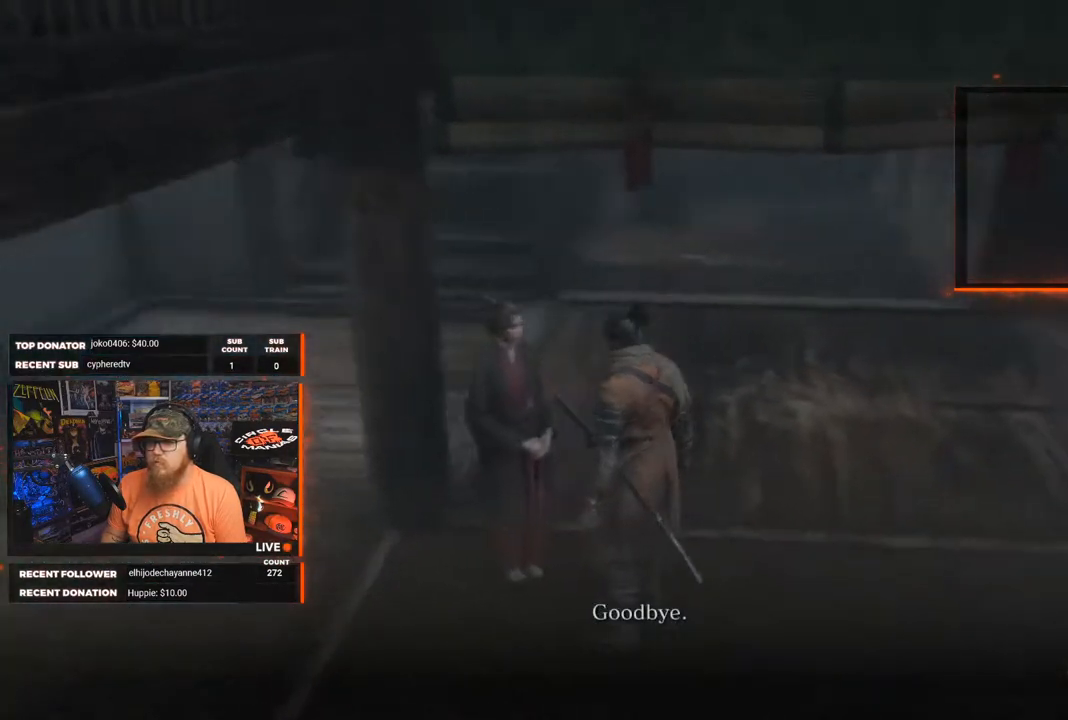
{"buttons": [], "left_stick": "up-right", "right_stick": "center", "events": [[50, "left_stick", "up-right"], [50, "right_stick", "center"], [217, "A", "down"], [333, "A", "up"]]}
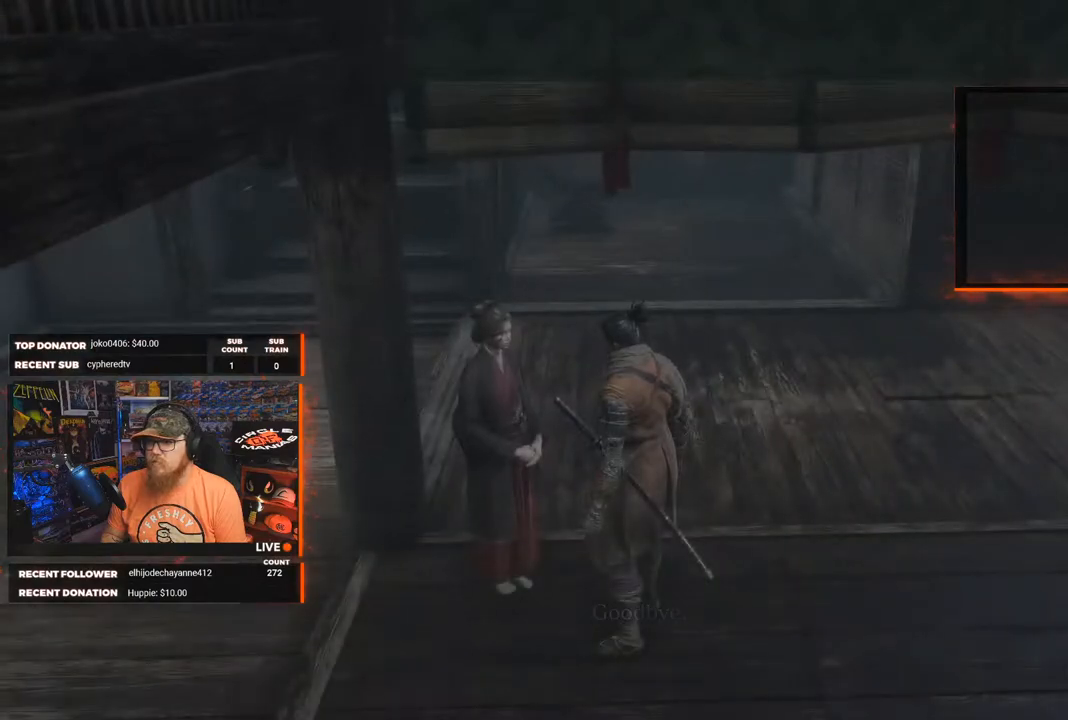
{"buttons": [], "left_stick": "up-right", "right_stick": "center", "events": [[233, "right_stick", "up-right"], [400, "right_stick", "center"]]}
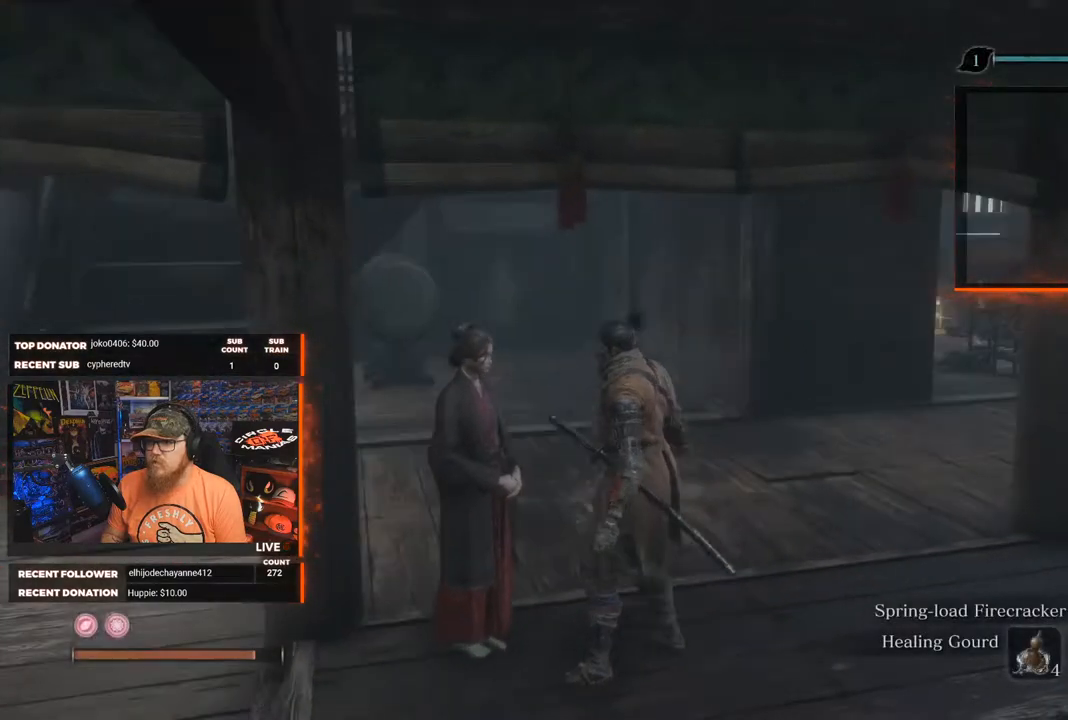
{"buttons": [], "left_stick": "up-right", "right_stick": "right", "events": [[433, "right_stick", "right"]]}
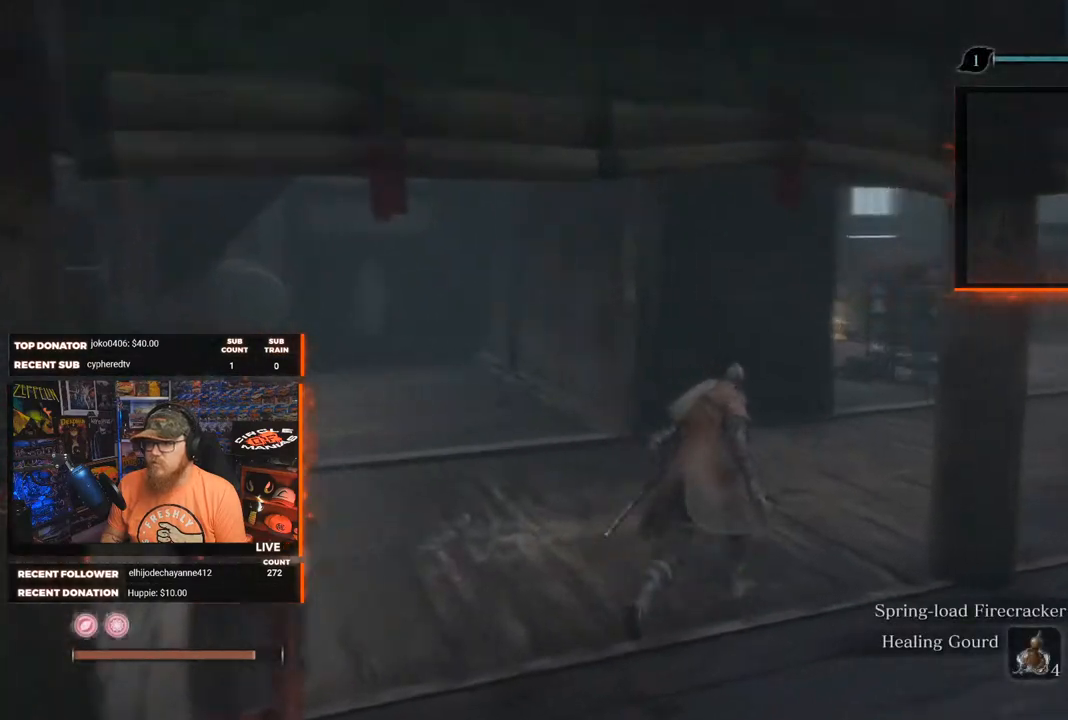
{"buttons": [], "left_stick": "up", "right_stick": "center", "events": [[183, "right_stick", "center"], [317, "left_stick", "up"]]}
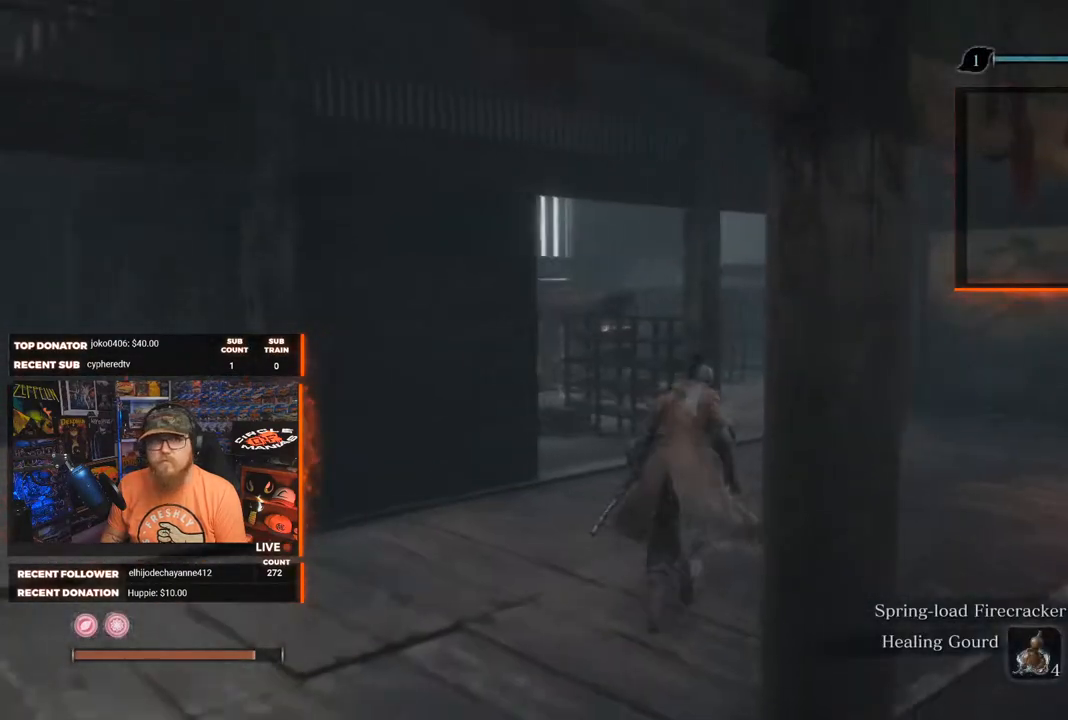
{"buttons": [], "left_stick": "up", "right_stick": "center", "events": [[183, "right_stick", "down-left"], [433, "right_stick", "center"]]}
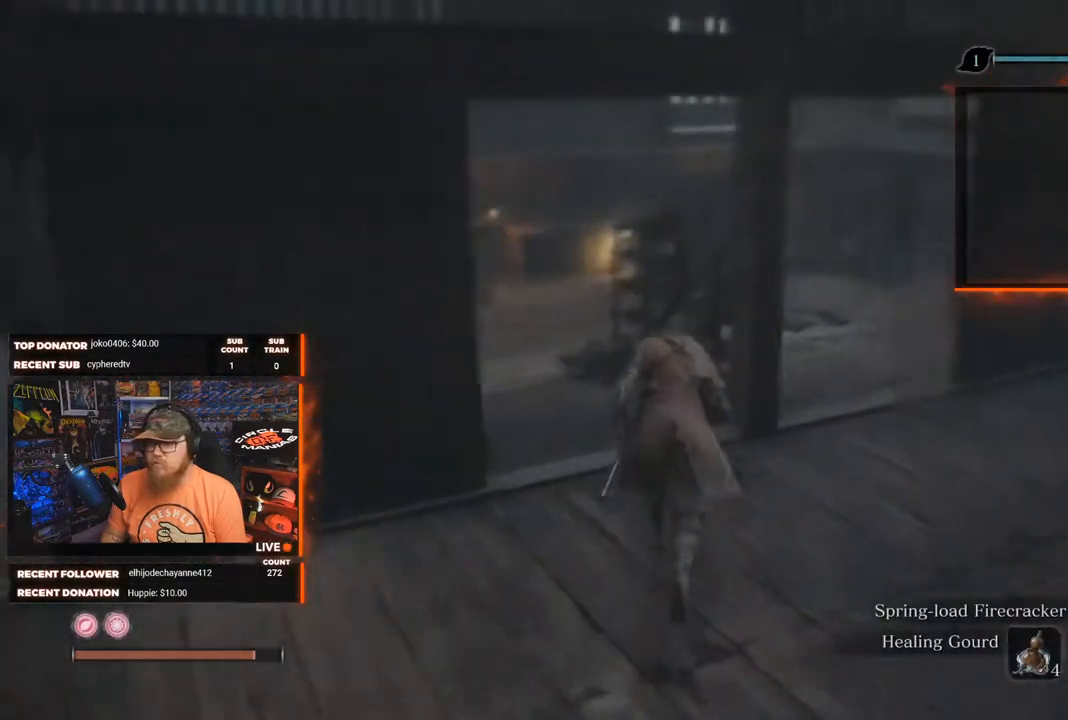
{"buttons": [], "left_stick": "up", "right_stick": "down-left", "events": [[167, "right_stick", "down-left"]]}
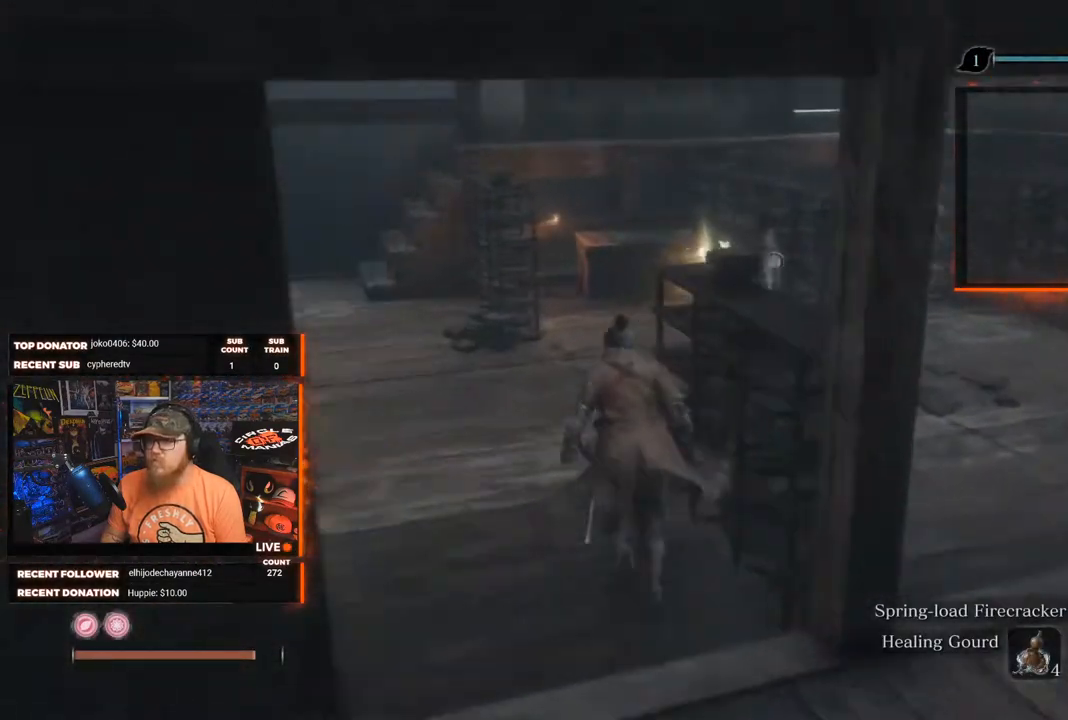
{"buttons": [], "left_stick": "up", "right_stick": "down-right", "events": [[83, "right_stick", "center"], [350, "right_stick", "down-right"]]}
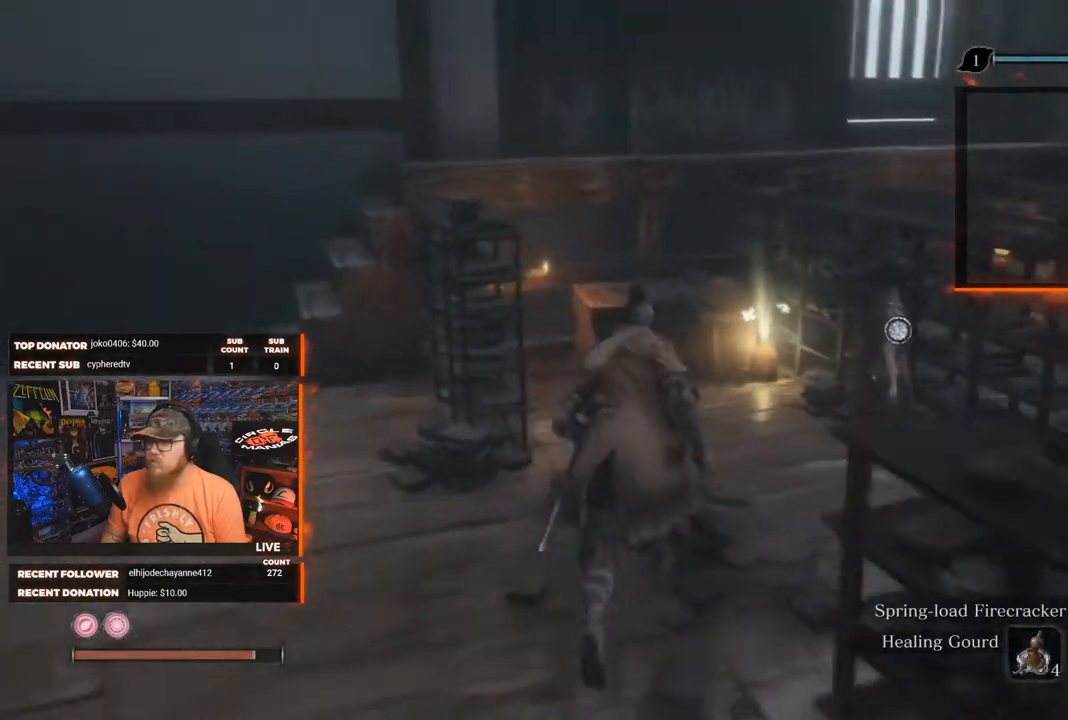
{"buttons": [], "left_stick": "center", "right_stick": "center", "events": [[267, "left_stick", "up-right"], [333, "right_stick", "center"], [450, "left_stick", "center"]]}
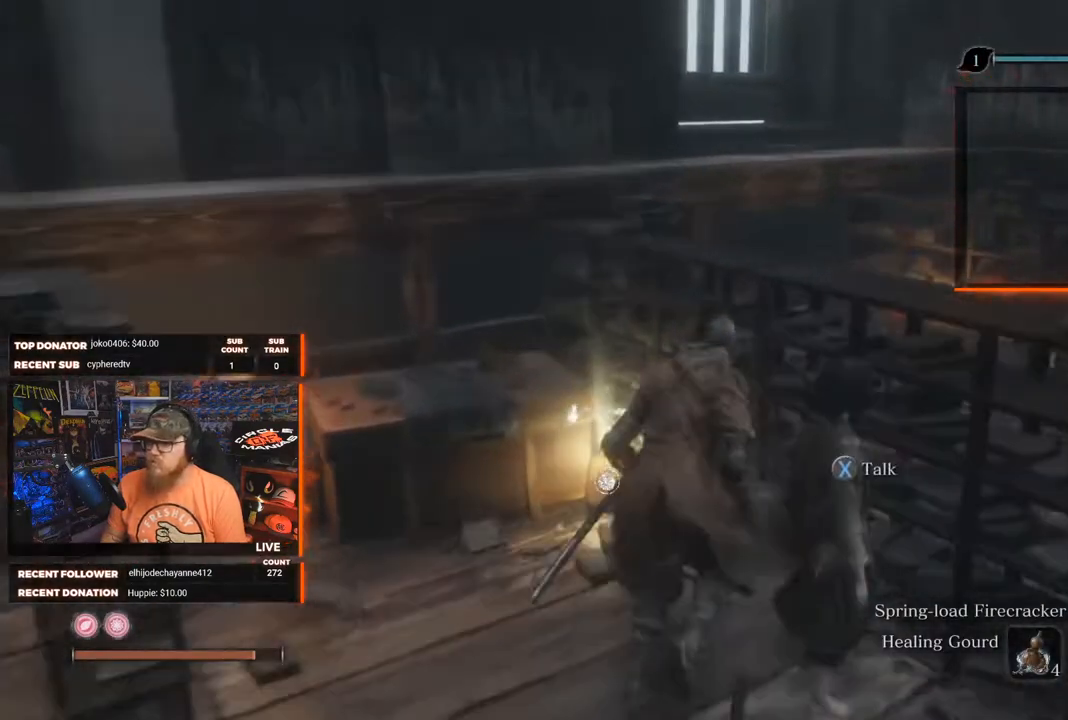
{"buttons": [], "left_stick": "center", "right_stick": "center", "events": [[133, "left_stick", "up-left"], [483, "left_stick", "center"]]}